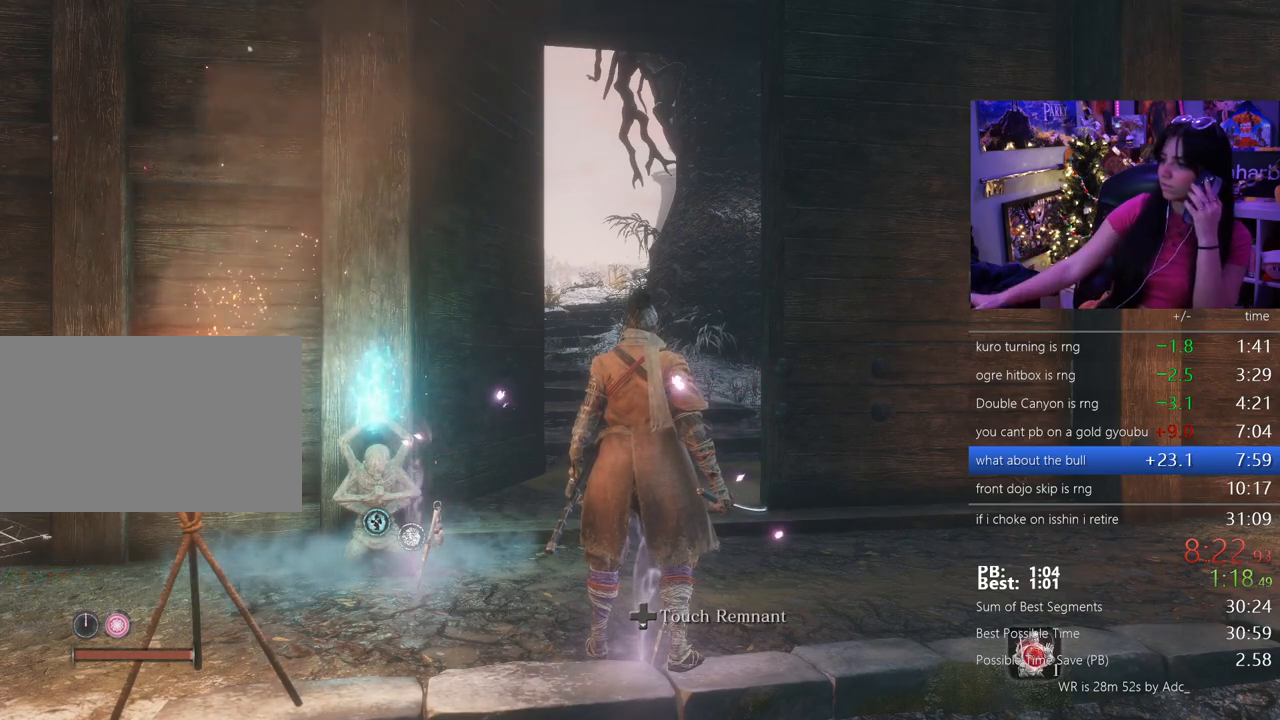
Gameplay with keyboard and mouse; each line is a JSON object with the keys held at the frame after it. "events" lists presses ("down") and releases ("up") of "1", "2", "3", "4", "5", "a", "alt", "c", "caps_lock", "ctrl", "d", "e", "f", "g", "q", "r", "s", "shift", "space", "t", "tab", "v", "w", "x" and "z" between this image and that frame as [ms after this image, input, new state], when the widget could be followed in between. No other keys are recorded. Mouse buttons are not recorded. Not read: mouse_move.
{"keys": [], "events": []}
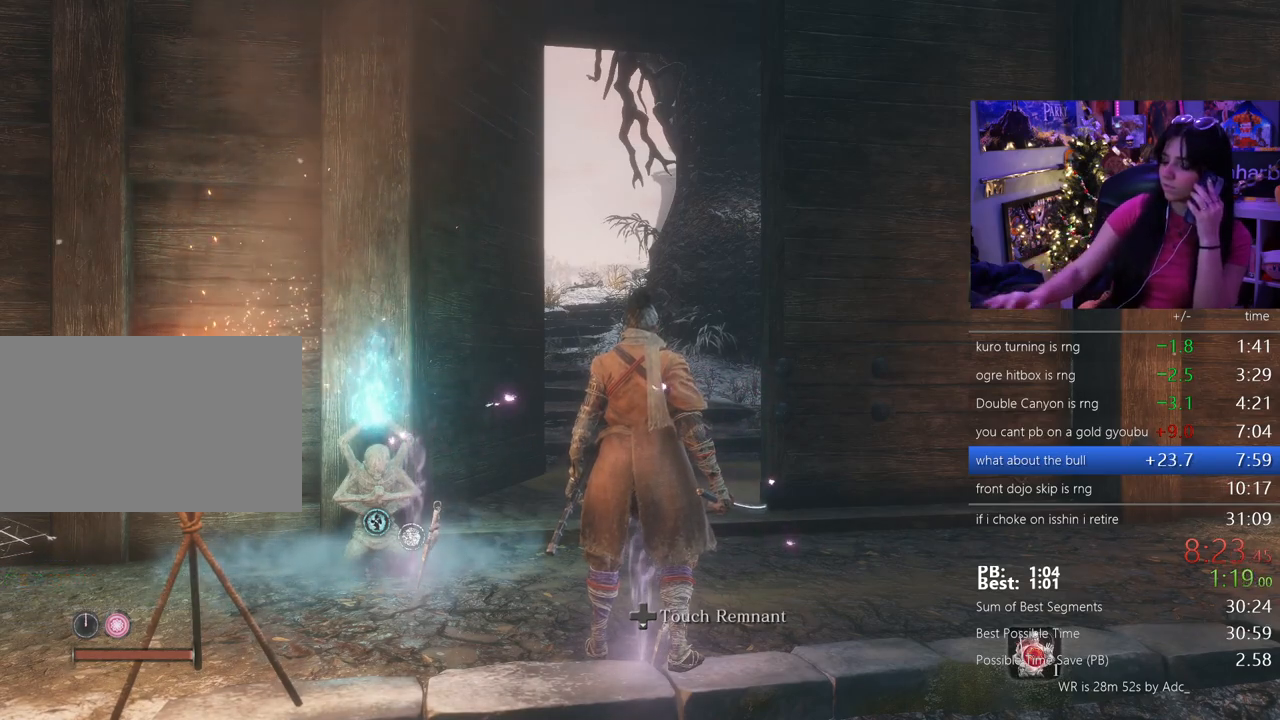
{"keys": ["tab"], "events": [[417, "tab", "down"]]}
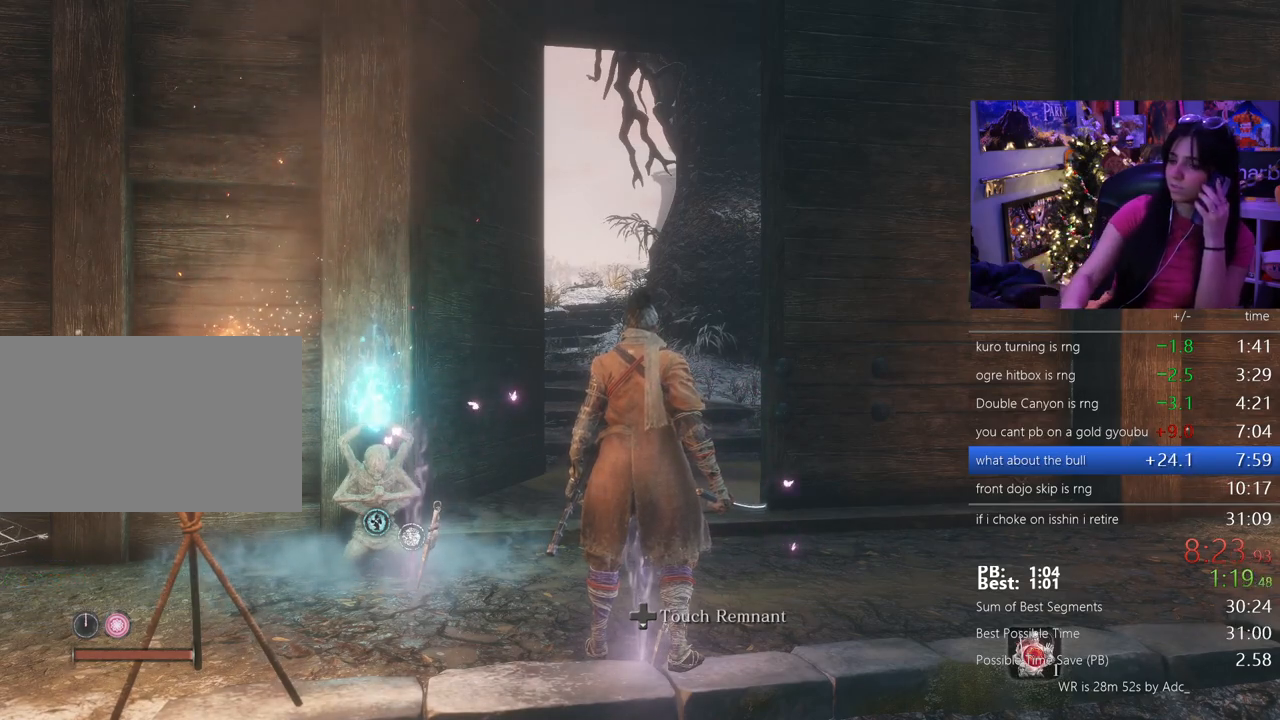
{"keys": [], "events": [[17, "tab", "up"]]}
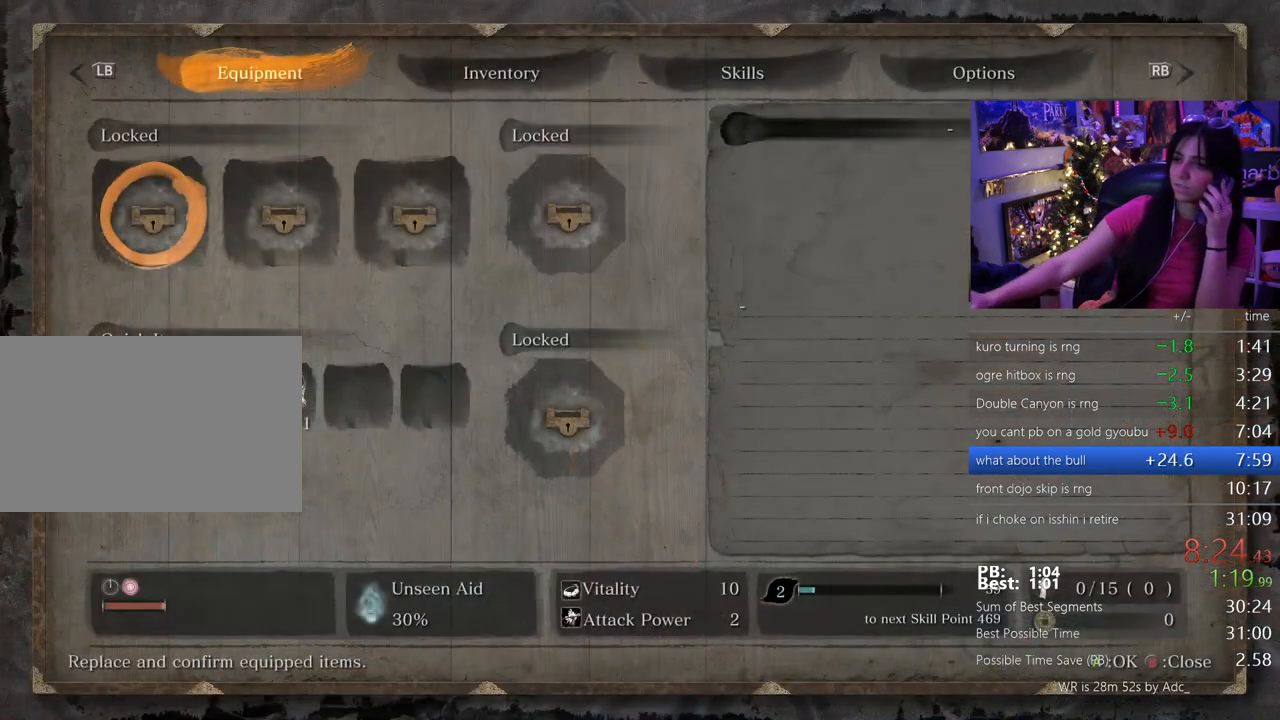
{"keys": [], "events": []}
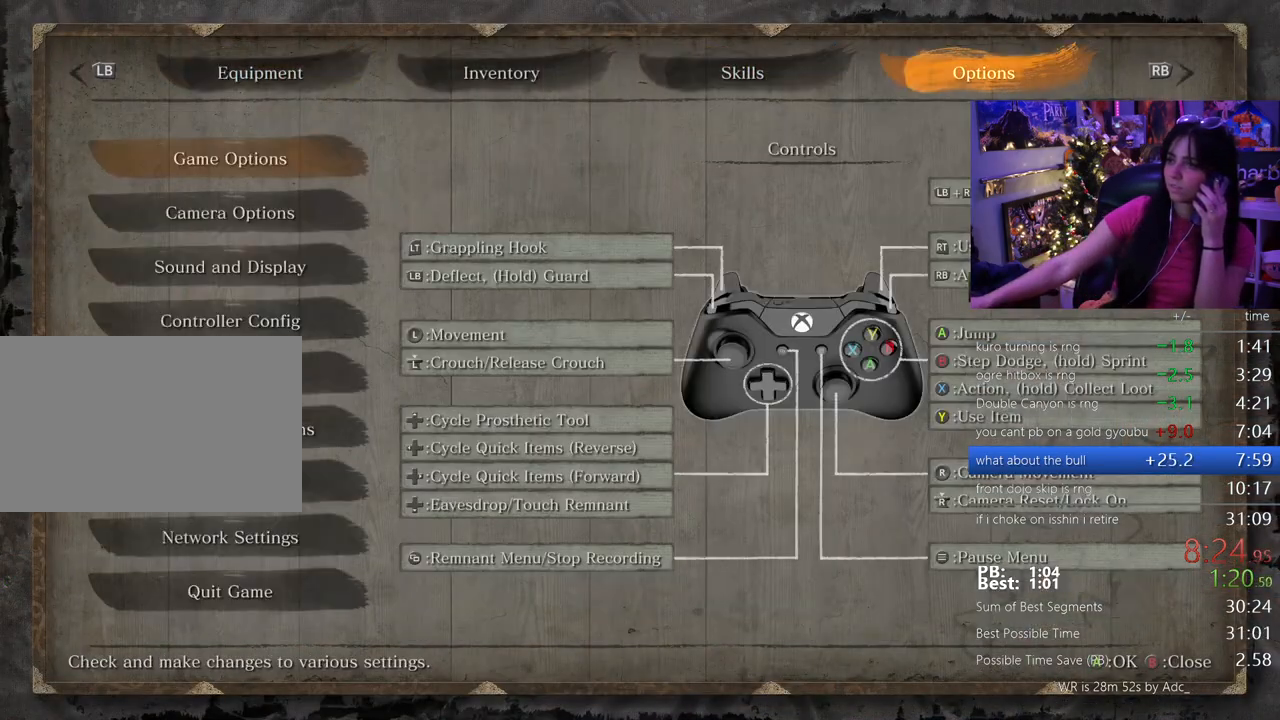
{"keys": [], "events": []}
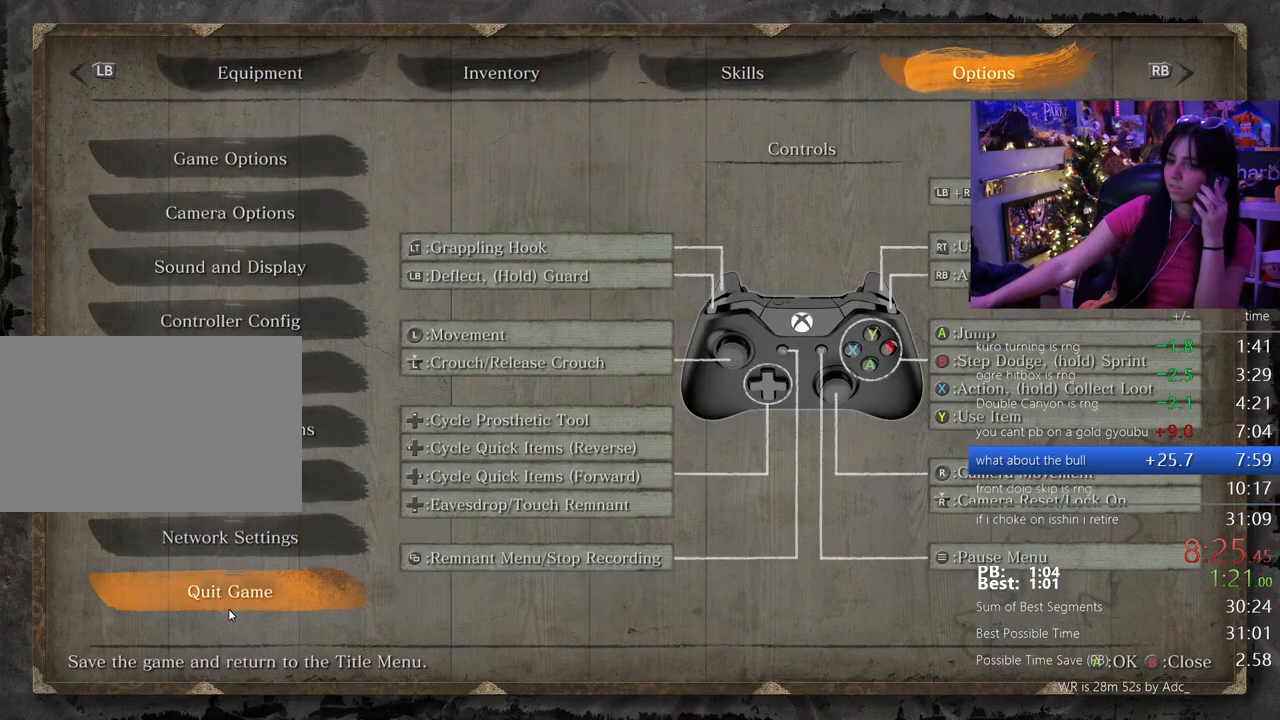
{"keys": [], "events": []}
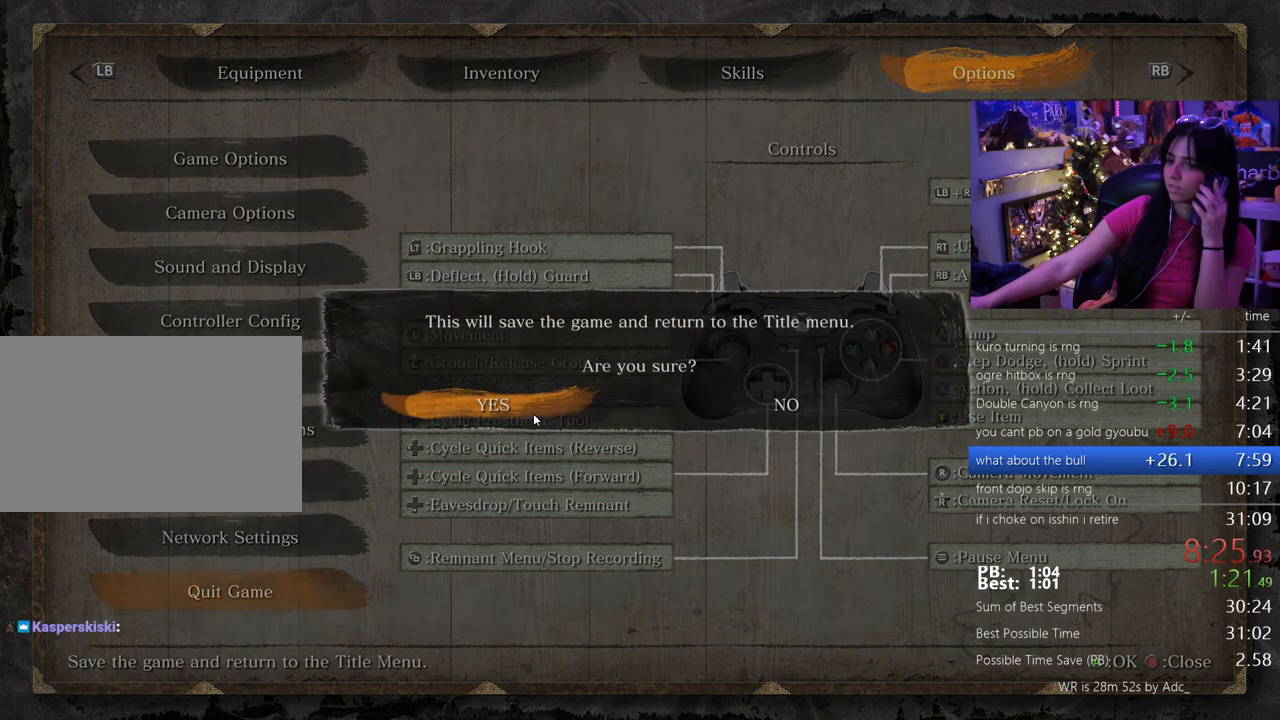
{"keys": [], "events": []}
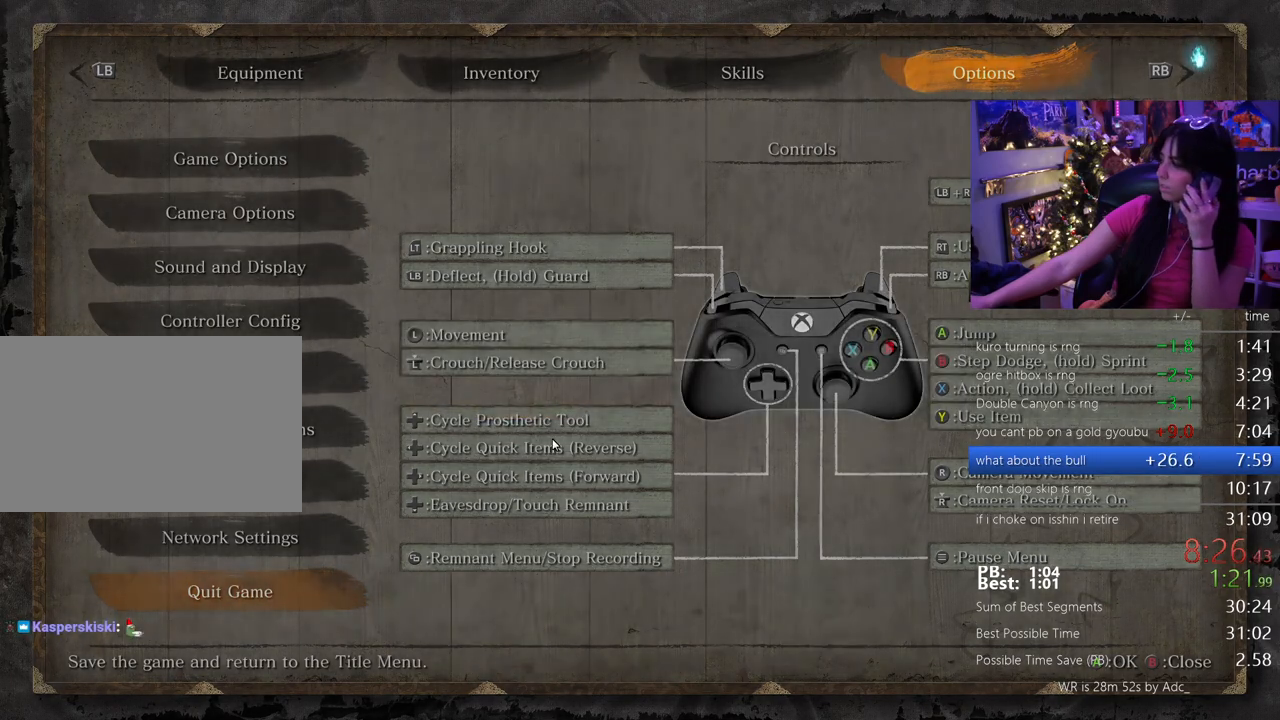
{"keys": [], "events": []}
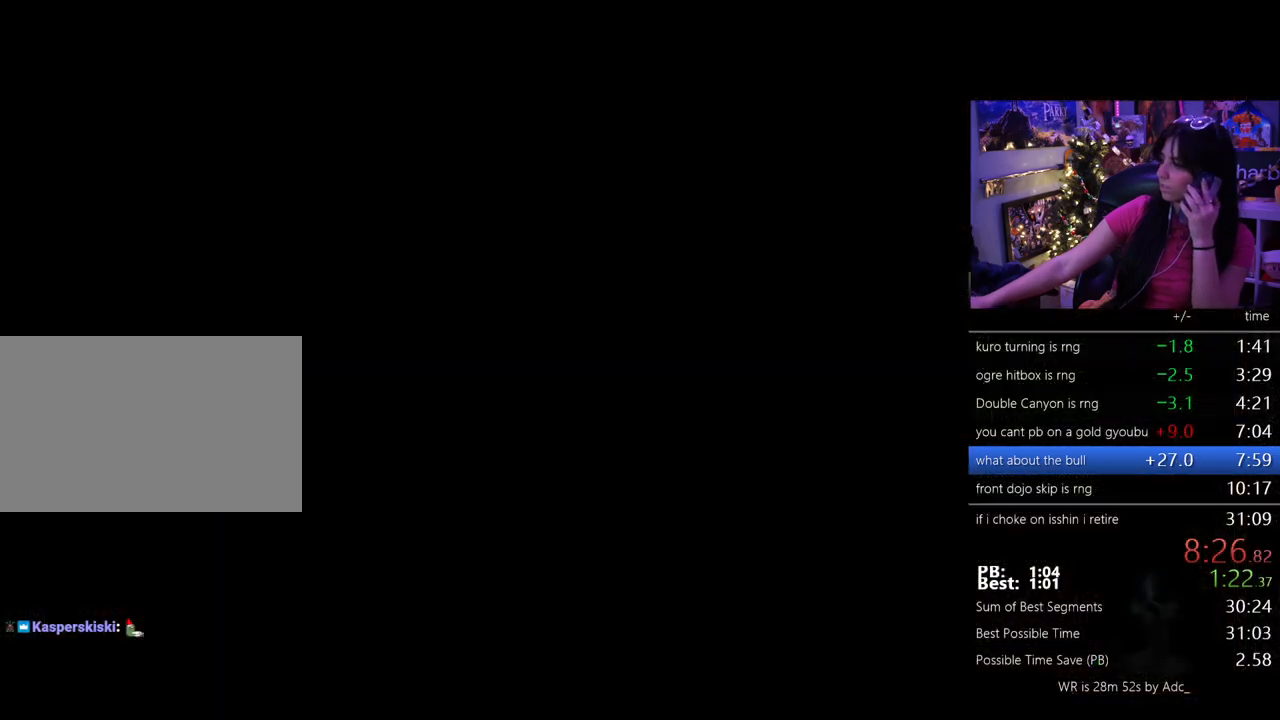
{"keys": [], "events": []}
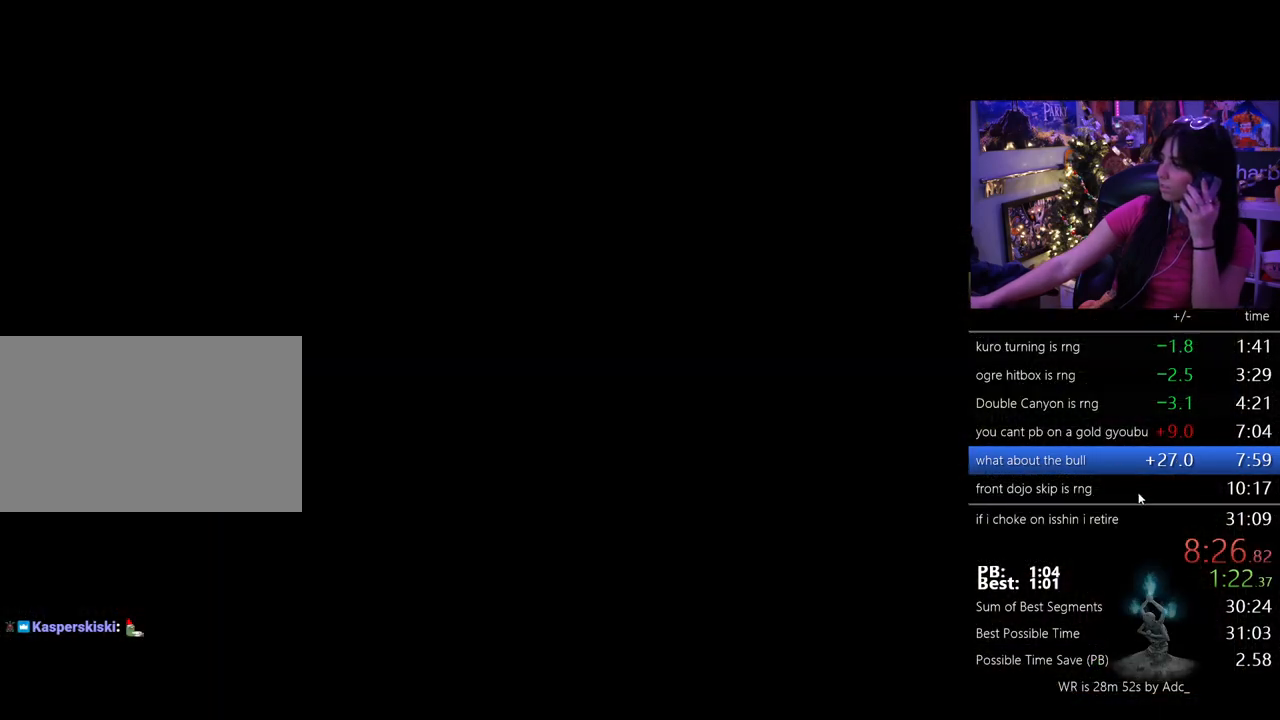
{"keys": [], "events": []}
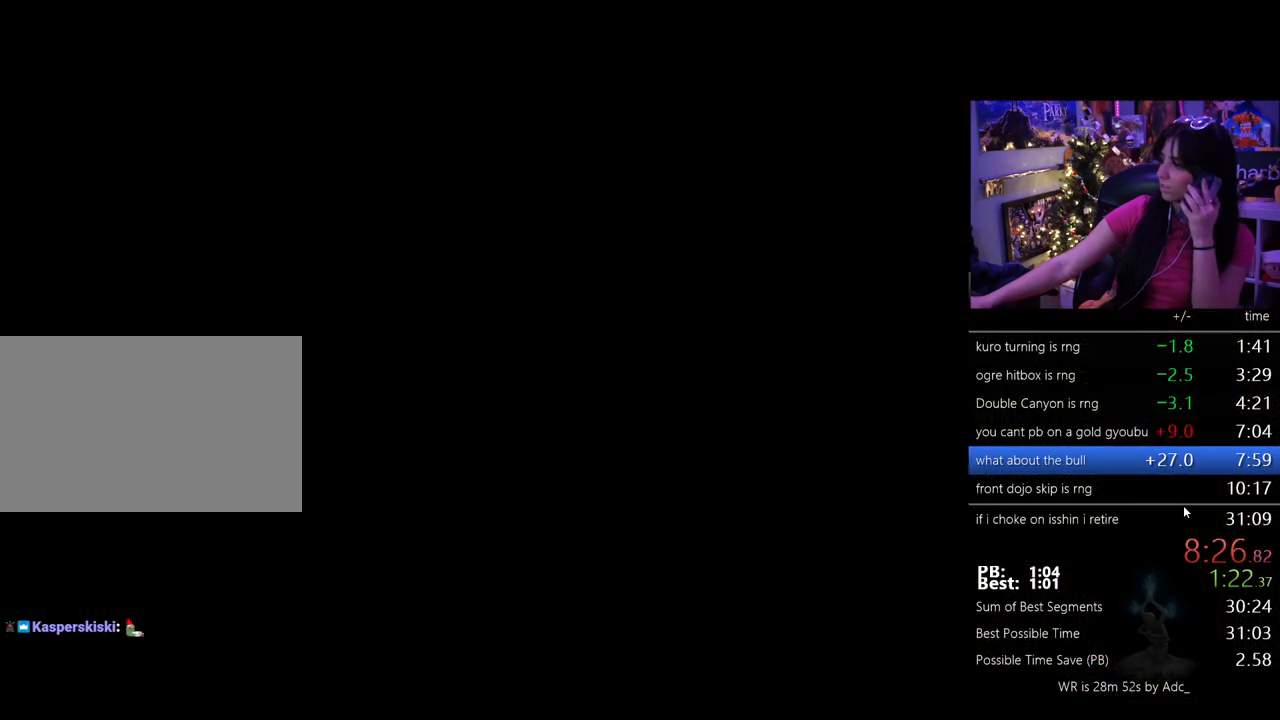
{"keys": [], "events": []}